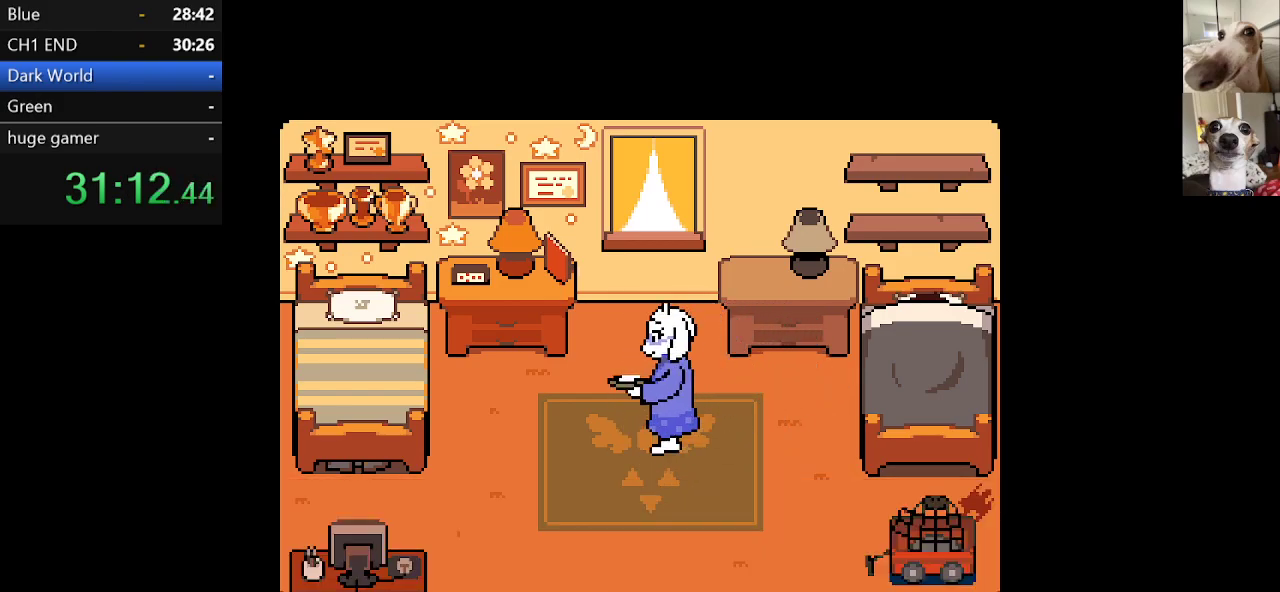
Gameplay with keyboard; each line is a JSON object with the keys held at the frame after it. "events" lists presses ("down") and releases ("up") of "c", "ctrl", "down", "escape", "left", "return", "right", "shift", "up", "x" and "z" between this image and that frame as [ms after this image, input, new state], when the widget could be followed in between. No other keys are recorded. Mouse input is not recorded.
{"keys": ["c", "return", "x", "z"], "events": [[17, "return", "up"], [67, "return", "down"], [167, "return", "up"], [167, "z", "down"], [200, "return", "down"], [200, "z", "up"], [267, "z", "down"], [300, "return", "up"], [350, "return", "down"], [350, "z", "up"], [450, "return", "up"], [450, "z", "down"], [484, "return", "down"]]}
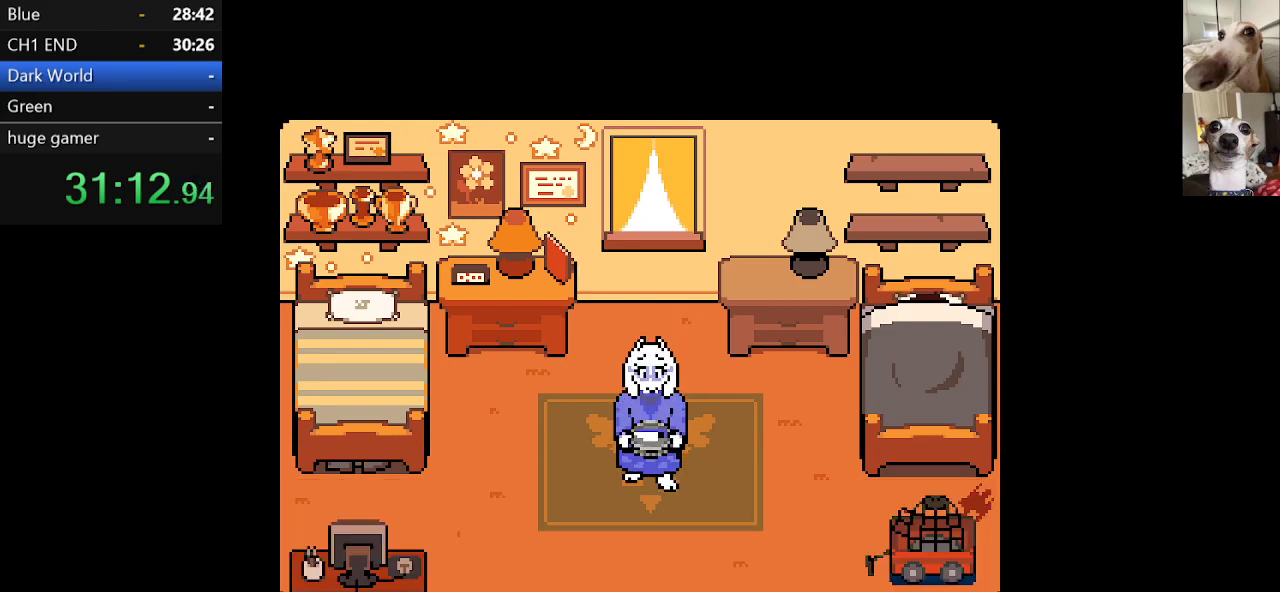
{"keys": ["c", "x", "z"], "events": [[34, "z", "up"], [84, "return", "up"], [134, "return", "down"], [134, "z", "down"], [234, "return", "up"], [234, "z", "up"], [317, "return", "down"], [317, "z", "down"], [367, "return", "up"], [417, "z", "up"], [450, "return", "down"], [500, "return", "up"], [500, "z", "down"]]}
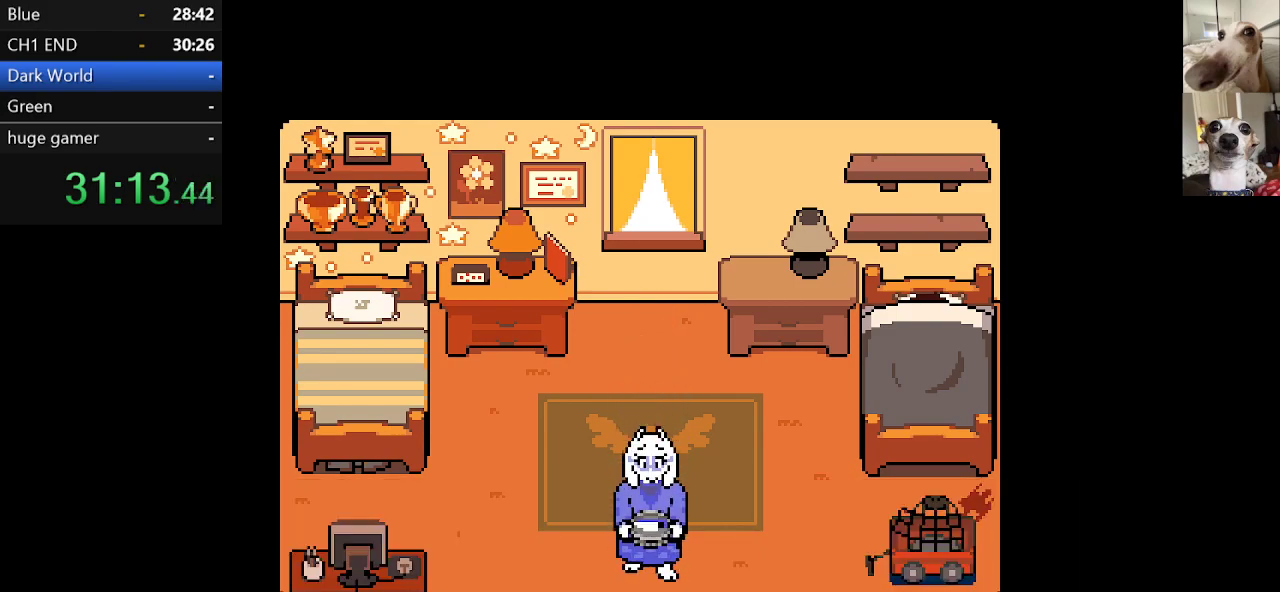
{"keys": ["c", "x", "z"], "events": [[100, "return", "down"], [100, "z", "up"], [150, "return", "up"], [200, "z", "down"], [234, "return", "down"], [284, "return", "up"], [284, "z", "up"], [384, "return", "down"], [434, "z", "down"], [484, "return", "up"]]}
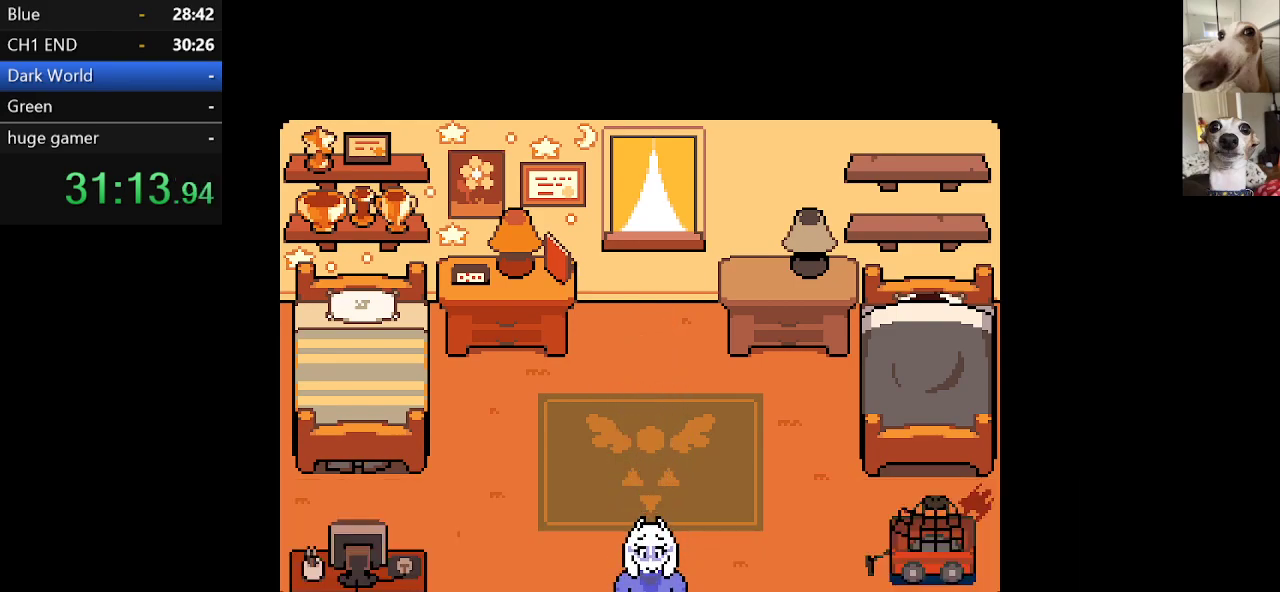
{"keys": ["c", "return", "x"], "events": [[17, "z", "up"], [67, "return", "down"], [117, "z", "down"], [217, "return", "up"], [267, "z", "up"], [300, "return", "down"], [300, "z", "down"], [350, "return", "up"], [450, "return", "down"], [450, "z", "up"]]}
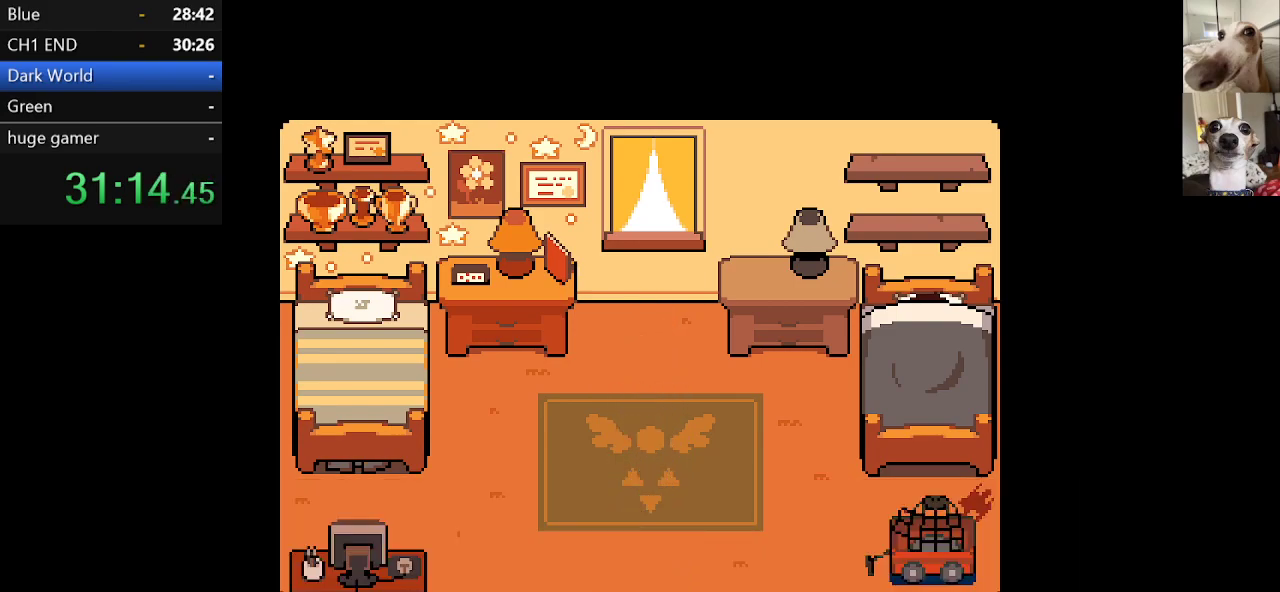
{"keys": ["c", "x", "z"], "events": [[50, "return", "up"], [50, "z", "down"], [134, "return", "down"], [134, "z", "up"], [184, "return", "up"], [217, "z", "down"], [267, "return", "down"], [317, "return", "up"], [317, "z", "up"], [417, "return", "down"], [467, "z", "down"], [500, "return", "up"]]}
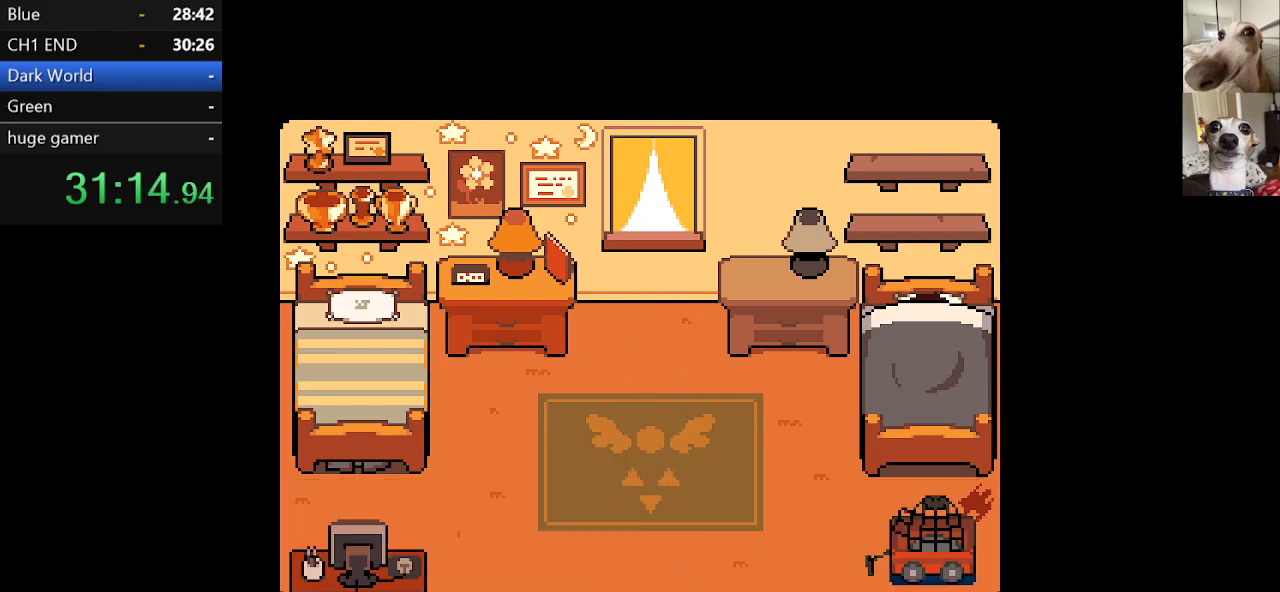
{"keys": ["c", "x"], "events": [[100, "return", "down"], [100, "z", "up"], [150, "return", "up"], [200, "z", "down"], [234, "return", "down"], [284, "return", "up"], [284, "z", "up"], [384, "return", "down"], [384, "z", "down"], [484, "return", "up"], [484, "z", "up"]]}
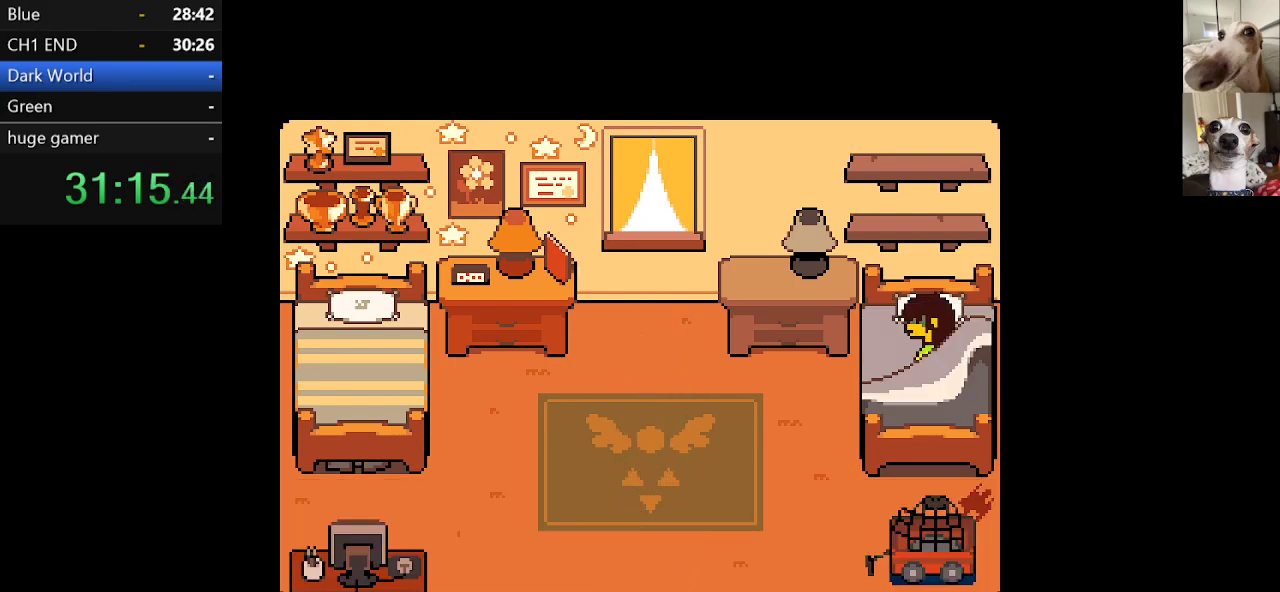
{"keys": ["c", "x", "z"], "events": [[17, "return", "down"], [117, "return", "up"], [117, "z", "down"], [217, "z", "up"], [267, "return", "down"], [300, "return", "up"], [300, "z", "down"], [350, "z", "up"], [400, "return", "down"], [450, "return", "up"], [500, "z", "down"]]}
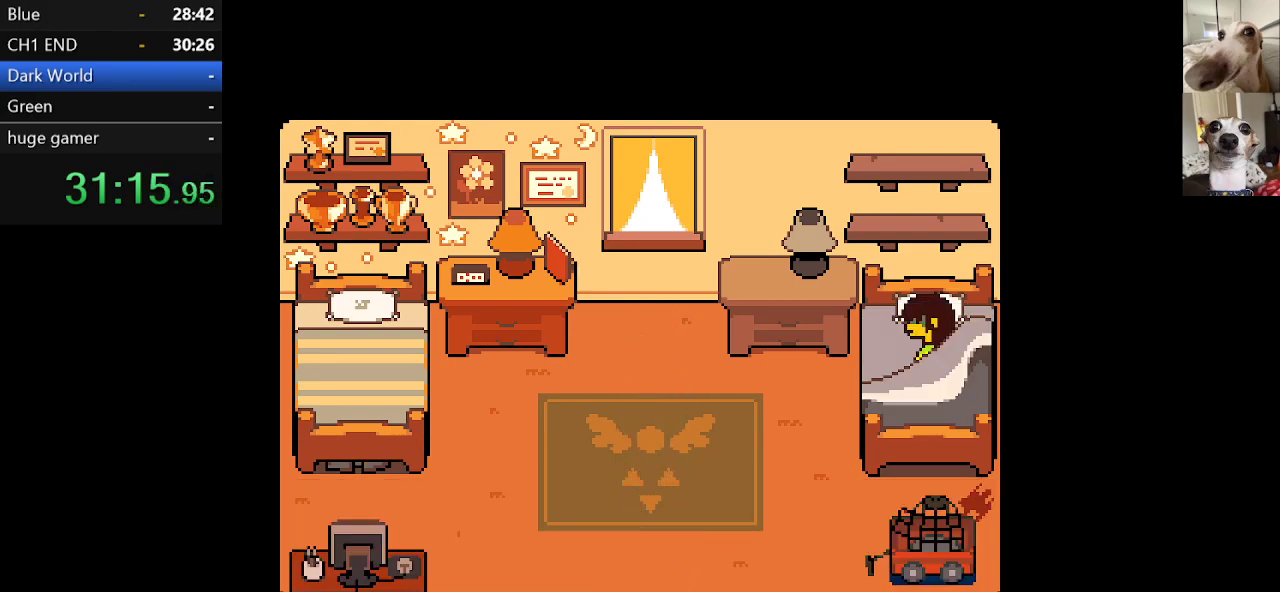
{"keys": ["c", "left", "x"], "events": [[134, "z", "up"], [184, "left", "down"]]}
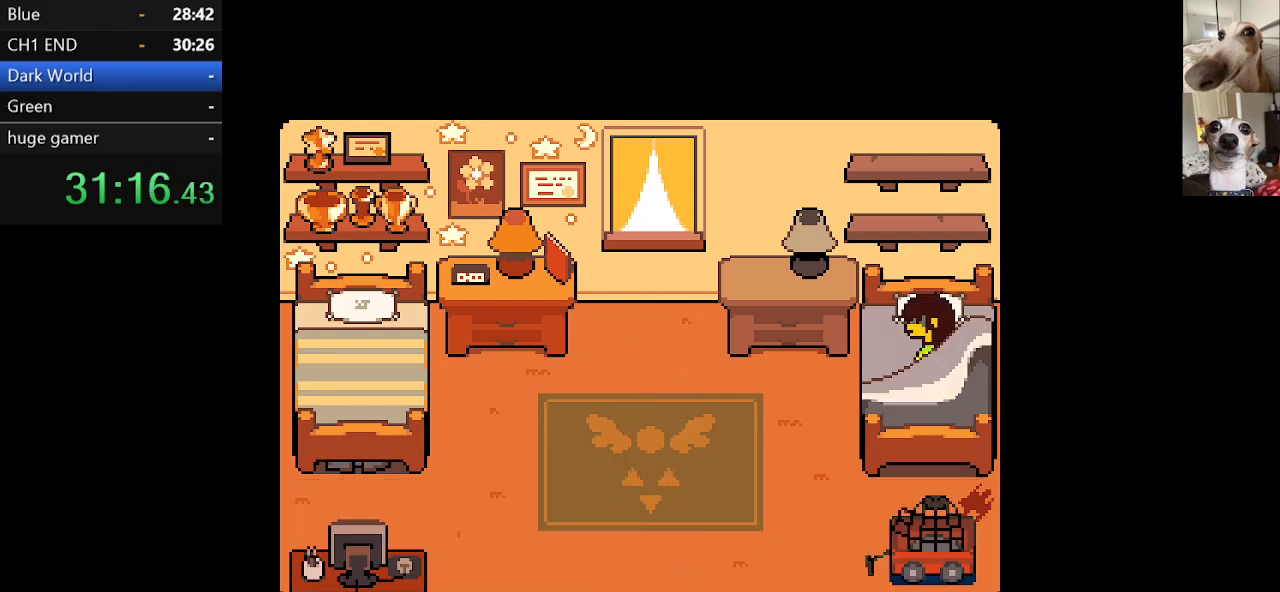
{"keys": ["c", "left", "x"], "events": []}
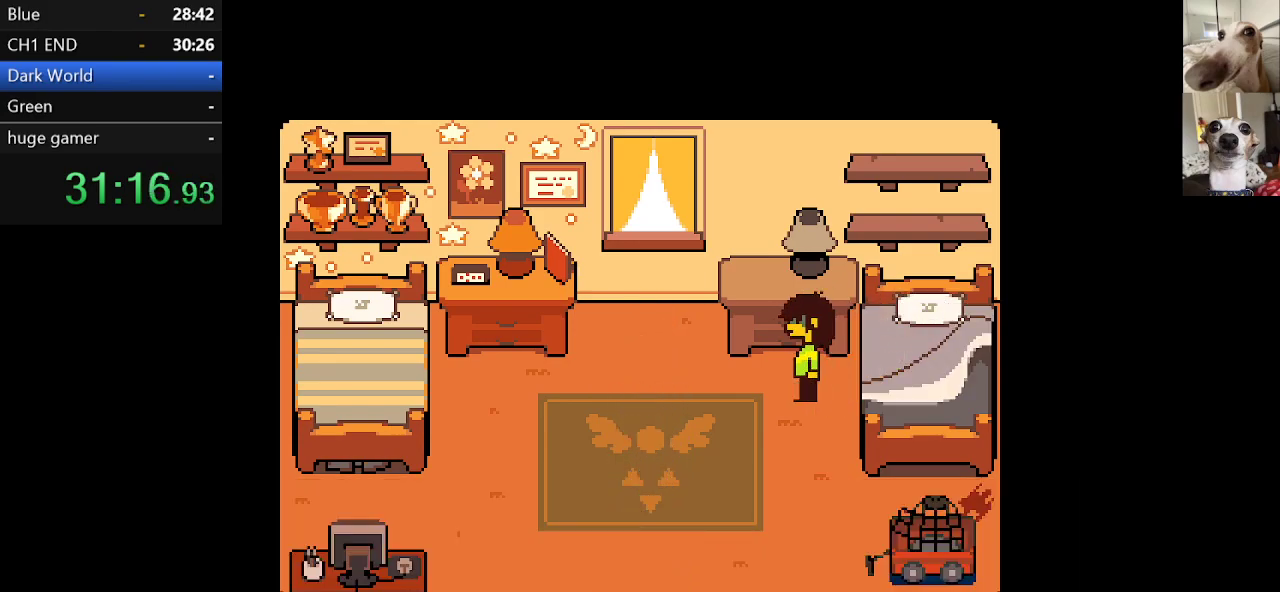
{"keys": ["c", "down", "left", "x"], "events": [[34, "down", "down"]]}
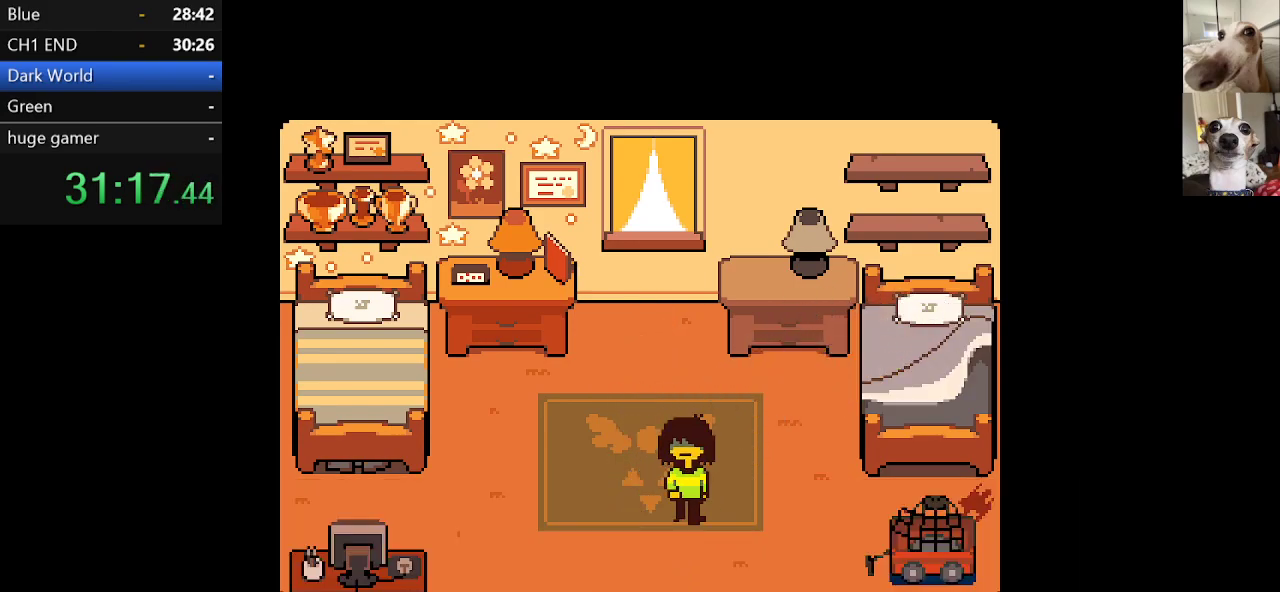
{"keys": ["c", "down", "x"], "events": [[134, "left", "up"]]}
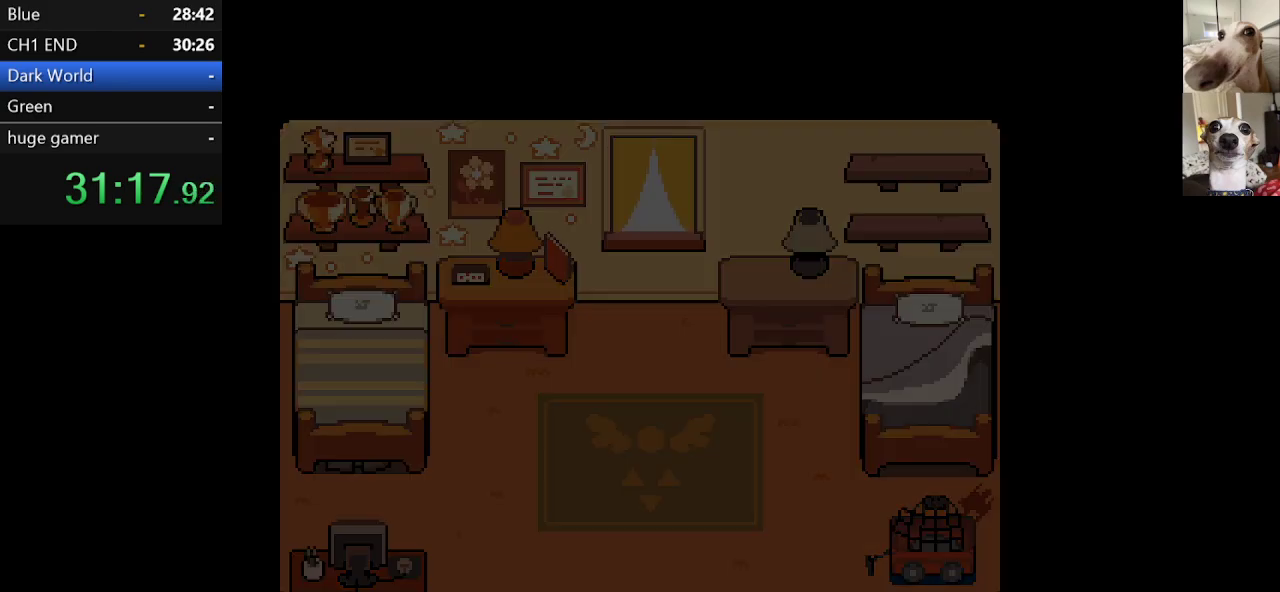
{"keys": ["c", "right", "x"], "events": [[150, "right", "down"], [334, "down", "up"]]}
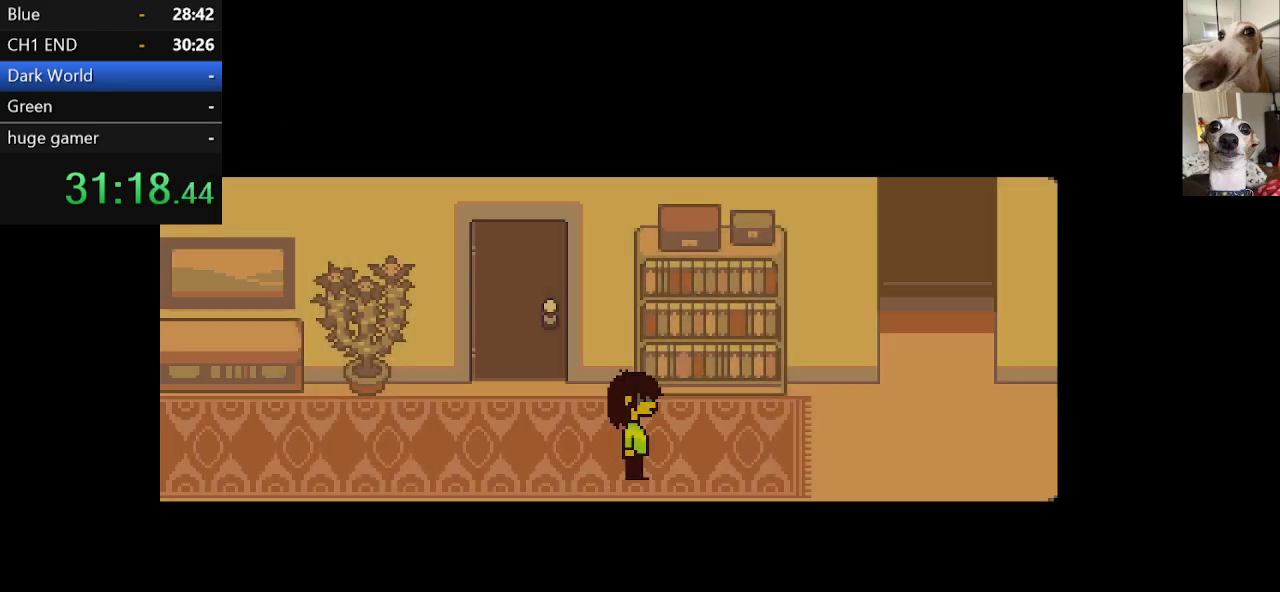
{"keys": ["c", "right", "x"], "events": []}
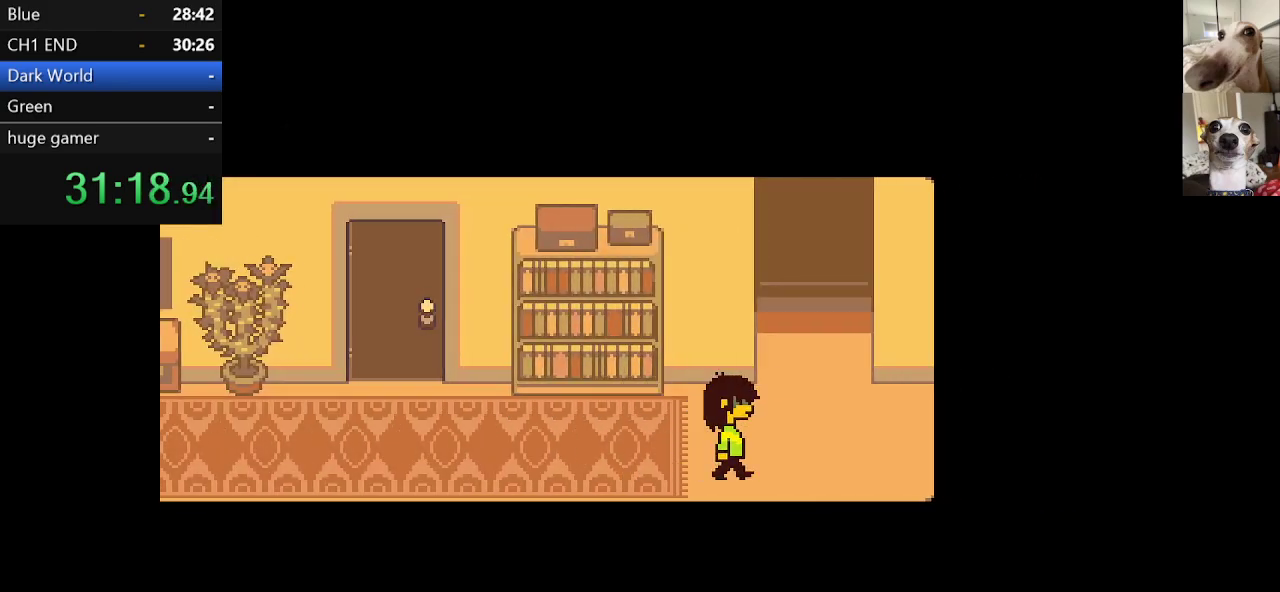
{"keys": ["c", "x"], "events": [[50, "up", "down"], [234, "right", "up"], [417, "up", "up"]]}
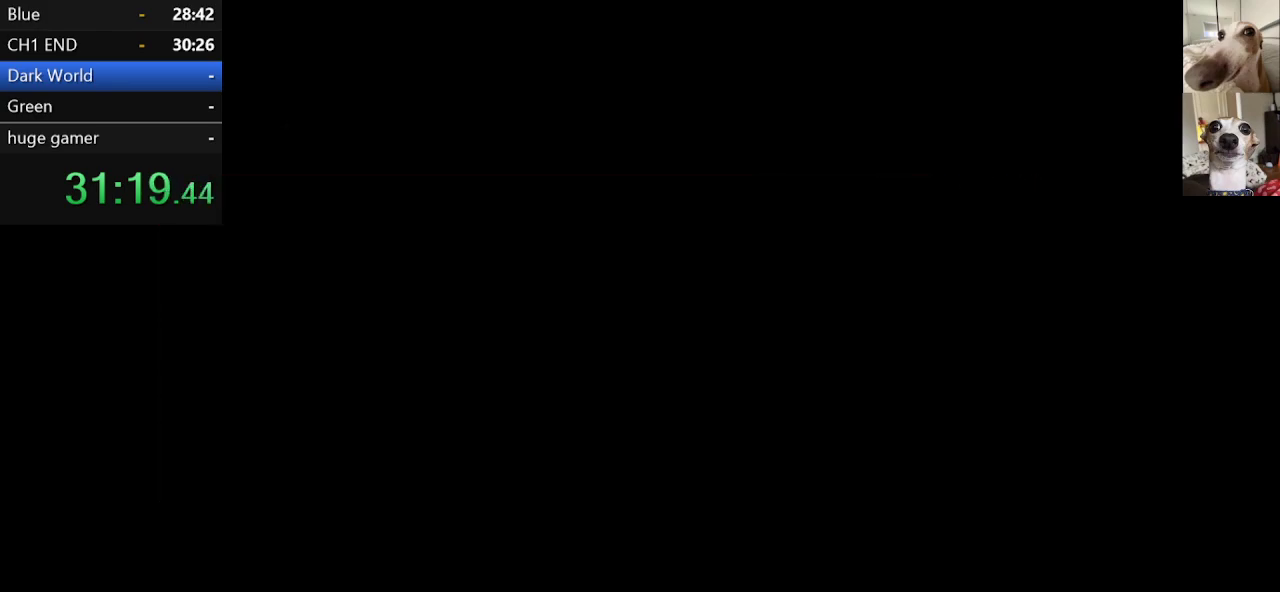
{"keys": ["c", "down", "right", "x"], "events": [[17, "down", "down"], [100, "right", "down"]]}
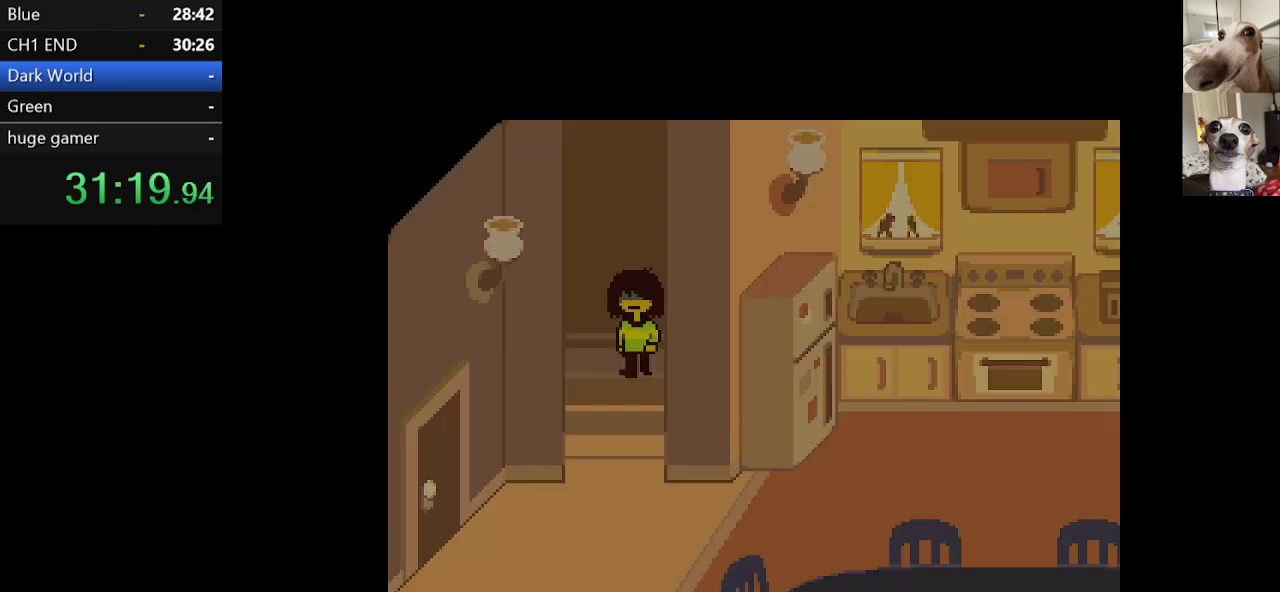
{"keys": ["c", "right", "x"], "events": [[17, "down", "up"], [84, "down", "down"], [450, "down", "up"]]}
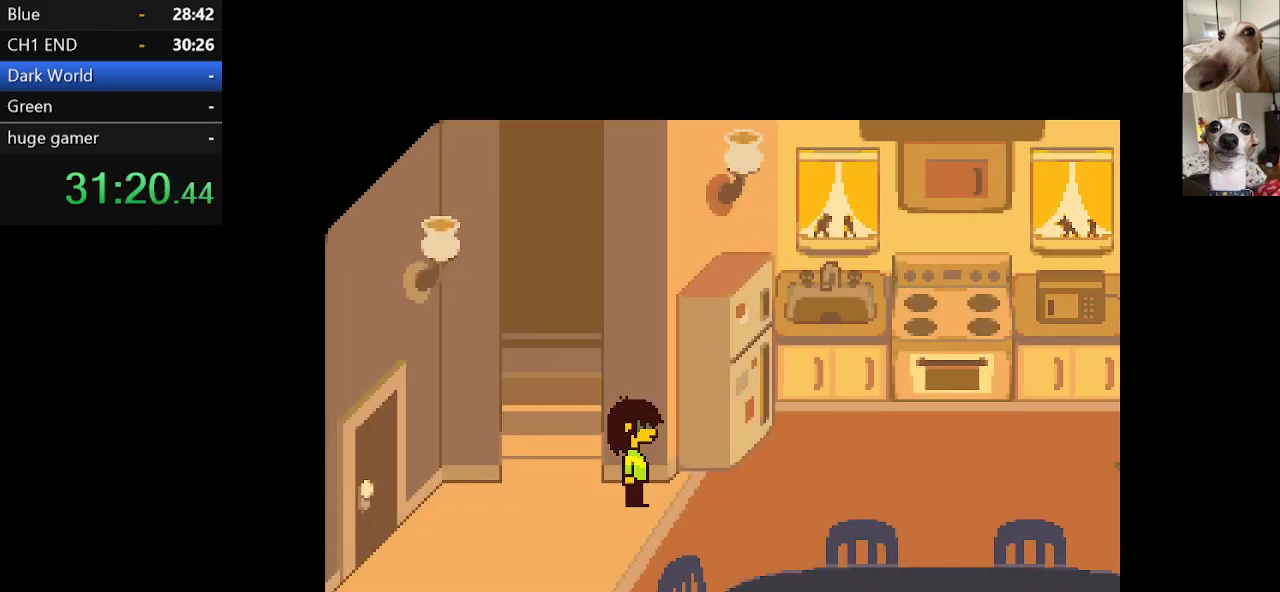
{"keys": ["c", "down", "right", "x"], "events": [[450, "down", "down"]]}
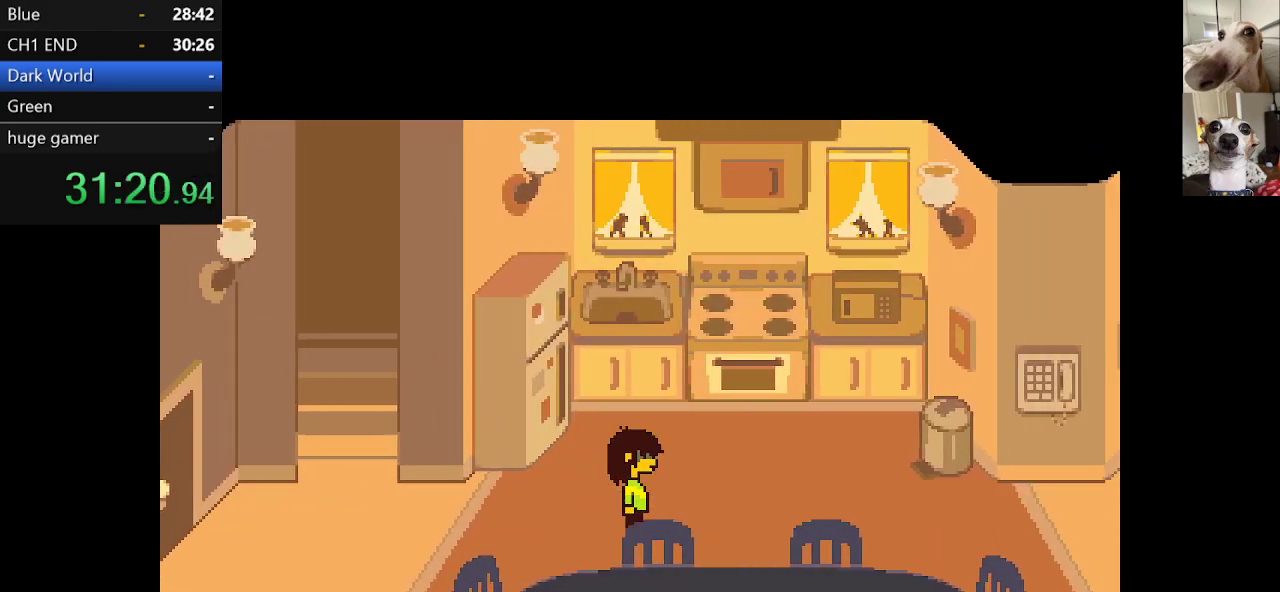
{"keys": ["c", "right", "x"], "events": [[17, "down", "up"]]}
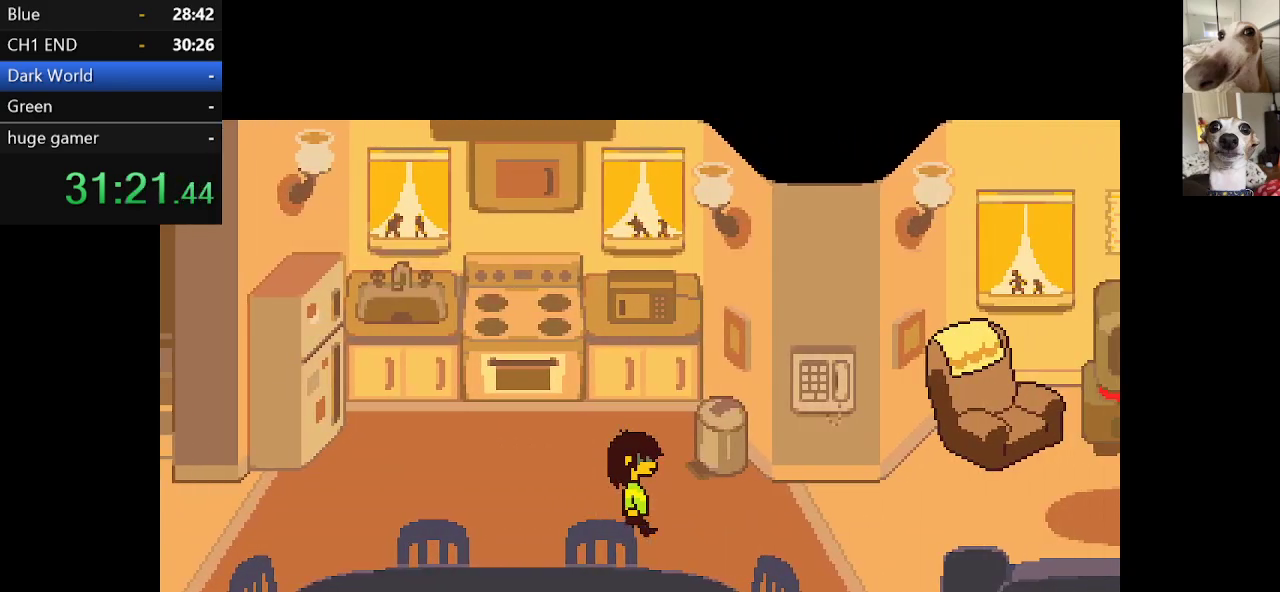
{"keys": ["c", "right", "x"], "events": []}
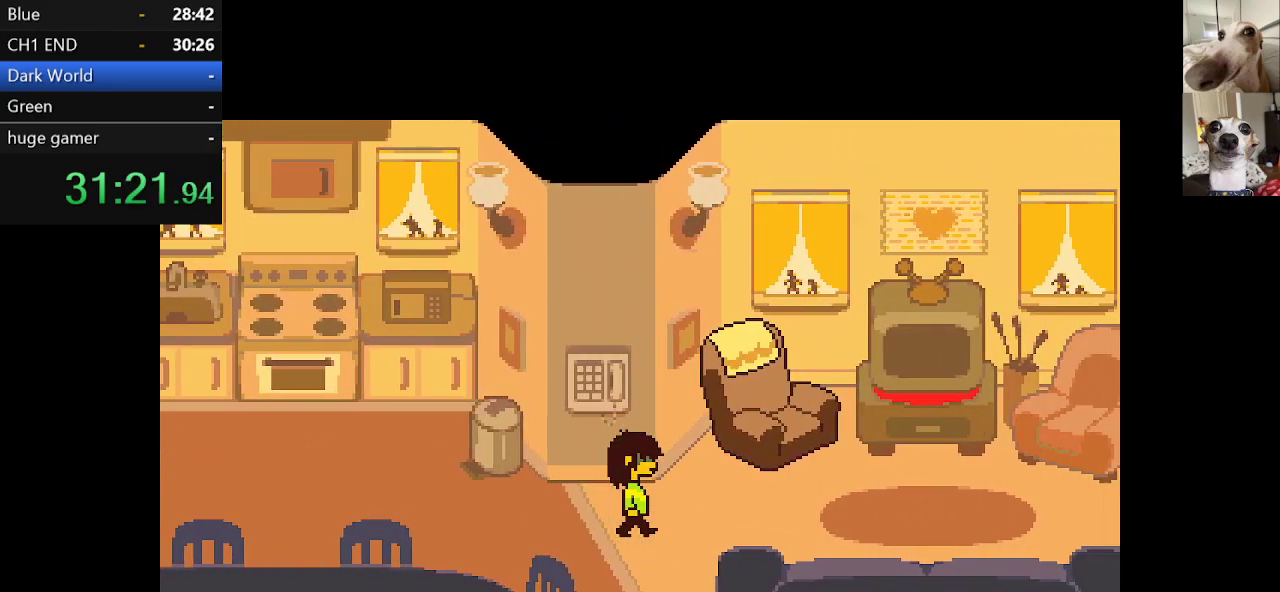
{"keys": ["c", "right", "x"], "events": []}
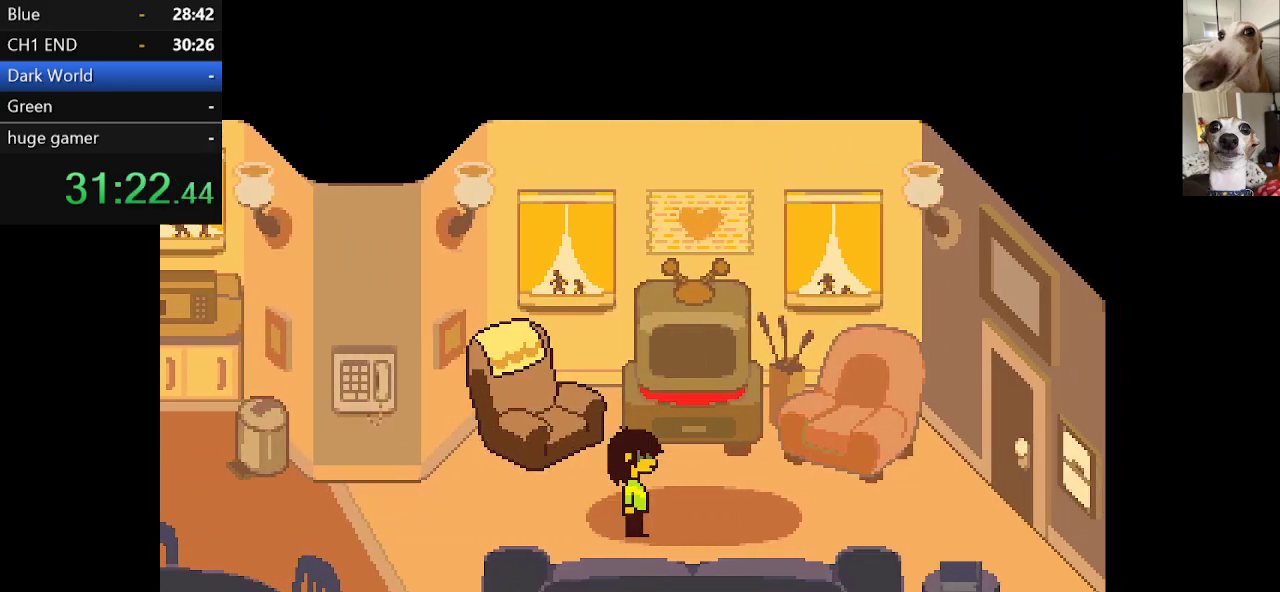
{"keys": ["c", "right", "x"], "events": []}
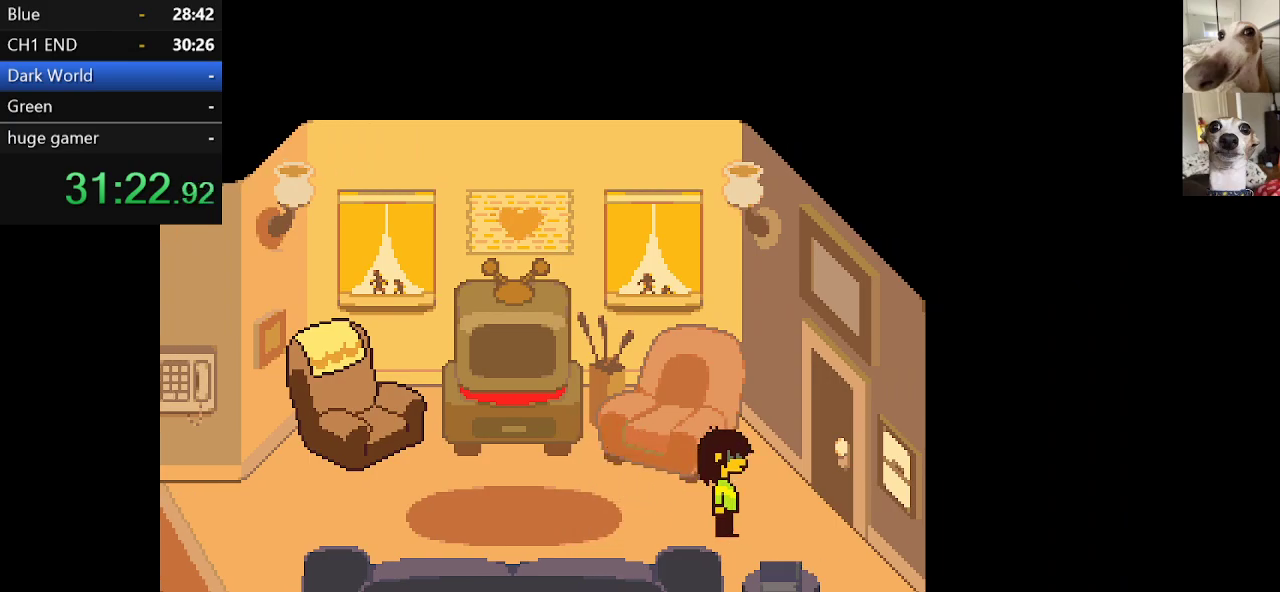
{"keys": ["c", "right", "x", "z"], "events": [[167, "up", "down"], [300, "up", "up"], [500, "z", "down"]]}
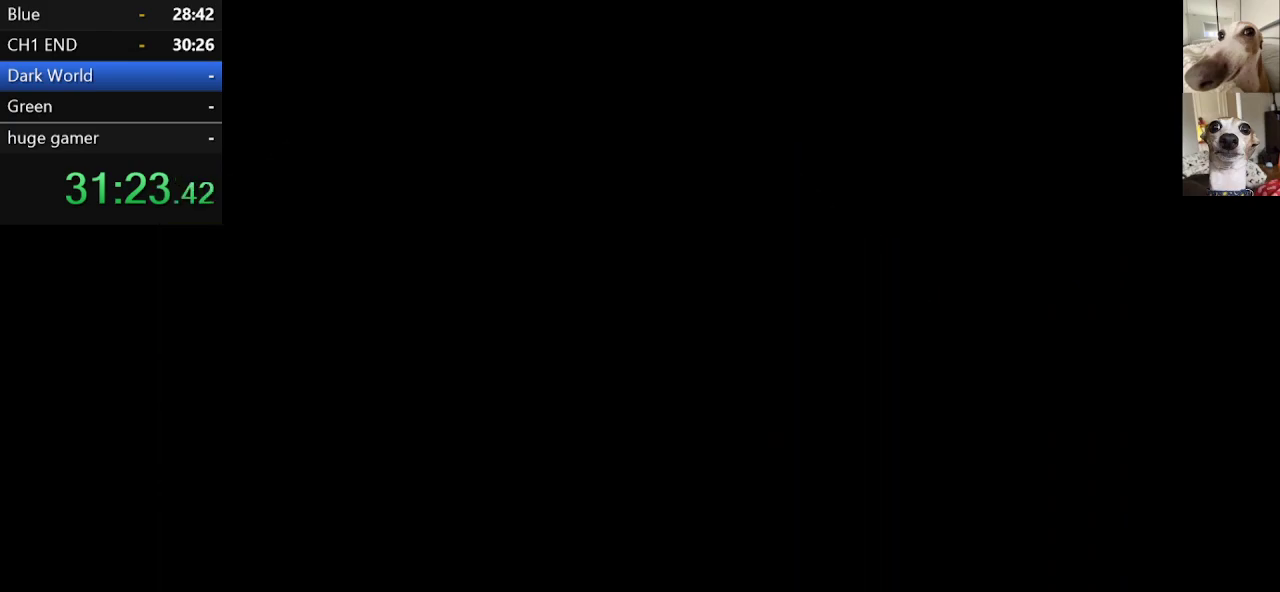
{"keys": ["c", "x"], "events": [[84, "z", "up"], [184, "right", "up"], [184, "z", "down"], [284, "z", "up"], [367, "z", "down"], [467, "return", "down"], [467, "z", "up"], [500, "return", "up"]]}
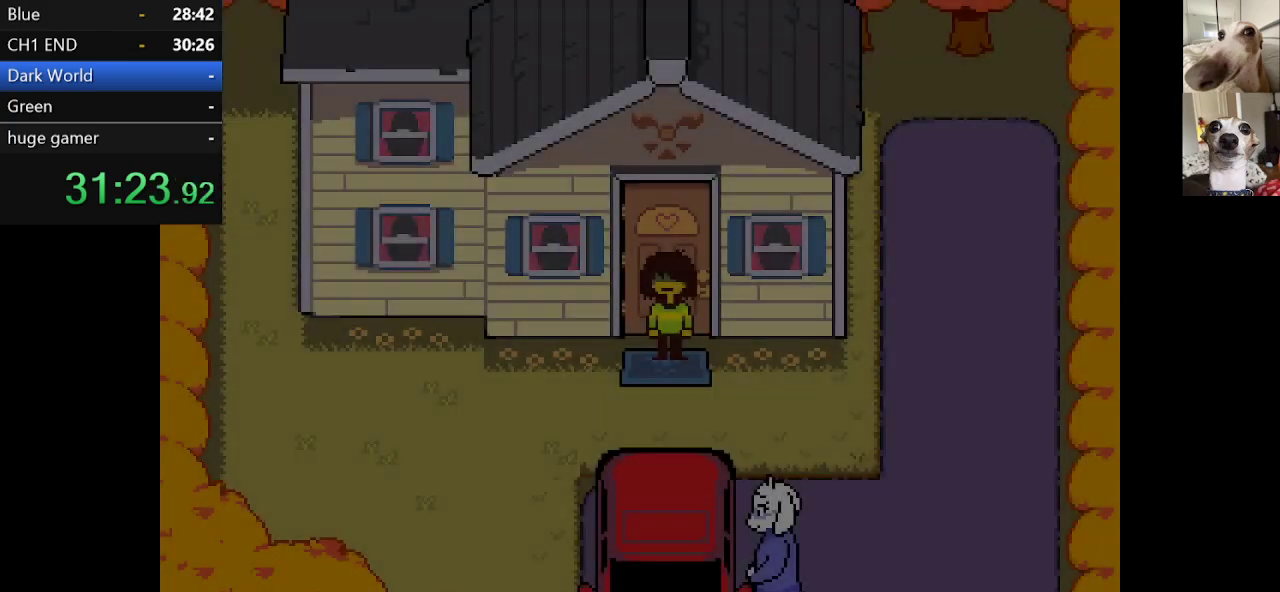
{"keys": ["c", "x", "z"], "events": [[100, "return", "down"], [100, "z", "down"], [150, "return", "up"], [200, "z", "up"], [234, "return", "down"], [234, "z", "down"], [300, "return", "up"], [384, "return", "down"], [384, "z", "up"], [434, "return", "up"], [434, "z", "down"]]}
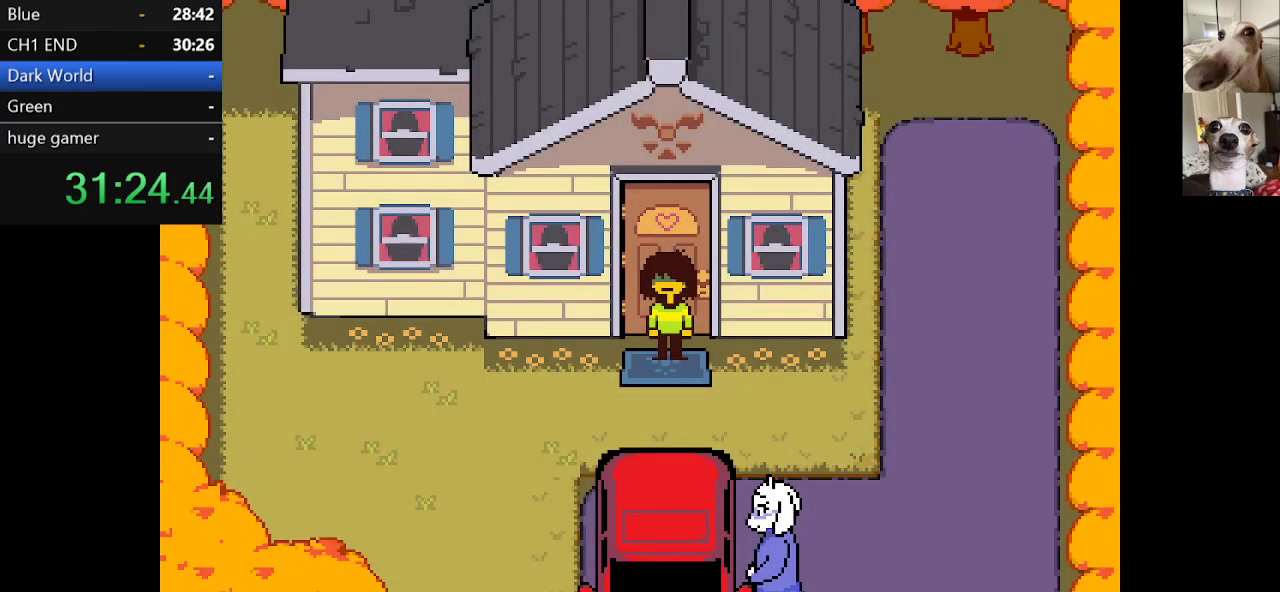
{"keys": ["c", "down", "x"], "events": [[17, "return", "down"], [17, "z", "up"], [84, "return", "up"], [117, "z", "down"], [267, "right", "down"], [367, "right", "up"], [450, "z", "up"], [500, "down", "down"]]}
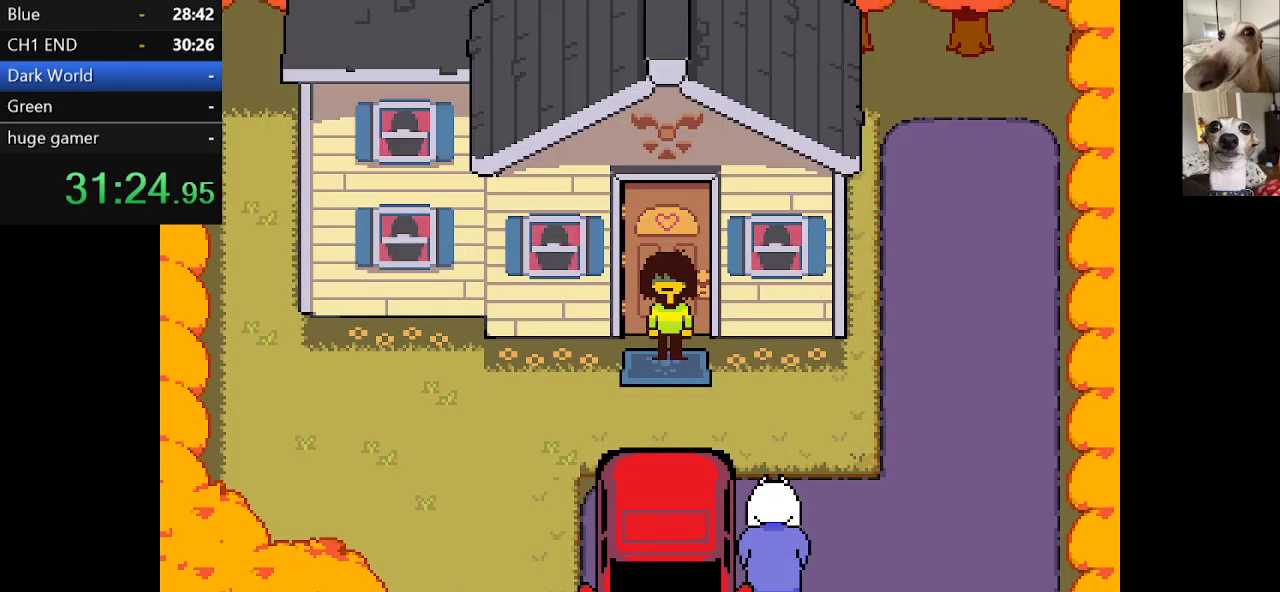
{"keys": ["c", "return", "x", "z"], "events": [[150, "down", "up"], [234, "z", "down"], [334, "return", "down"], [334, "z", "up"], [384, "return", "up"], [417, "z", "down"], [467, "return", "down"]]}
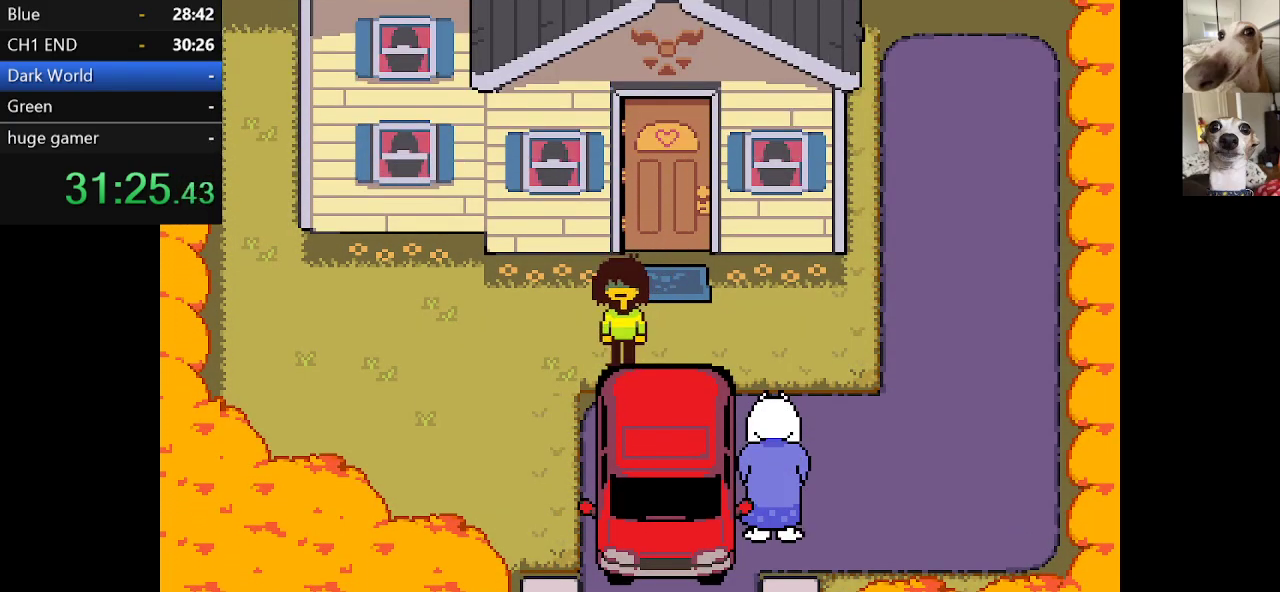
{"keys": ["c", "x", "z"], "events": [[17, "return", "up"], [17, "z", "up"], [117, "return", "down"], [117, "z", "down"], [167, "return", "up"], [200, "z", "up"], [250, "return", "down"], [250, "z", "down"], [300, "return", "up"], [350, "z", "up"], [400, "return", "down"], [400, "z", "down"], [434, "return", "up"]]}
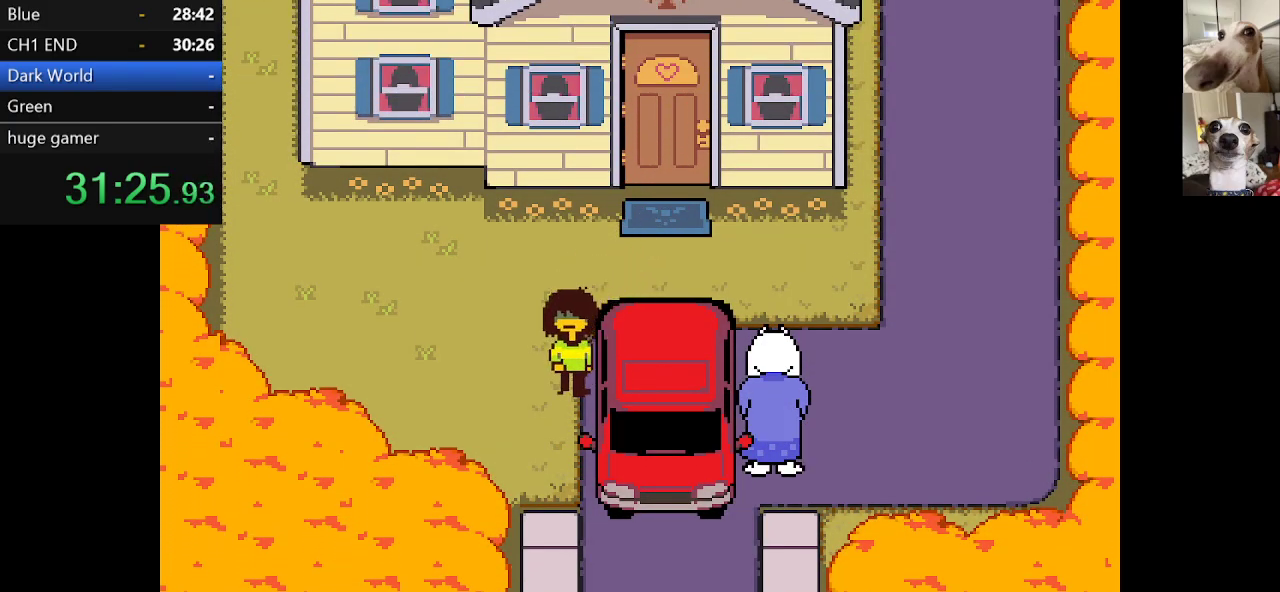
{"keys": ["c", "return", "x", "z"], "events": [[34, "z", "up"], [134, "return", "down"], [217, "return", "up"], [217, "z", "down"], [267, "return", "down"], [367, "return", "up"], [367, "z", "up"], [450, "return", "down"], [500, "z", "down"]]}
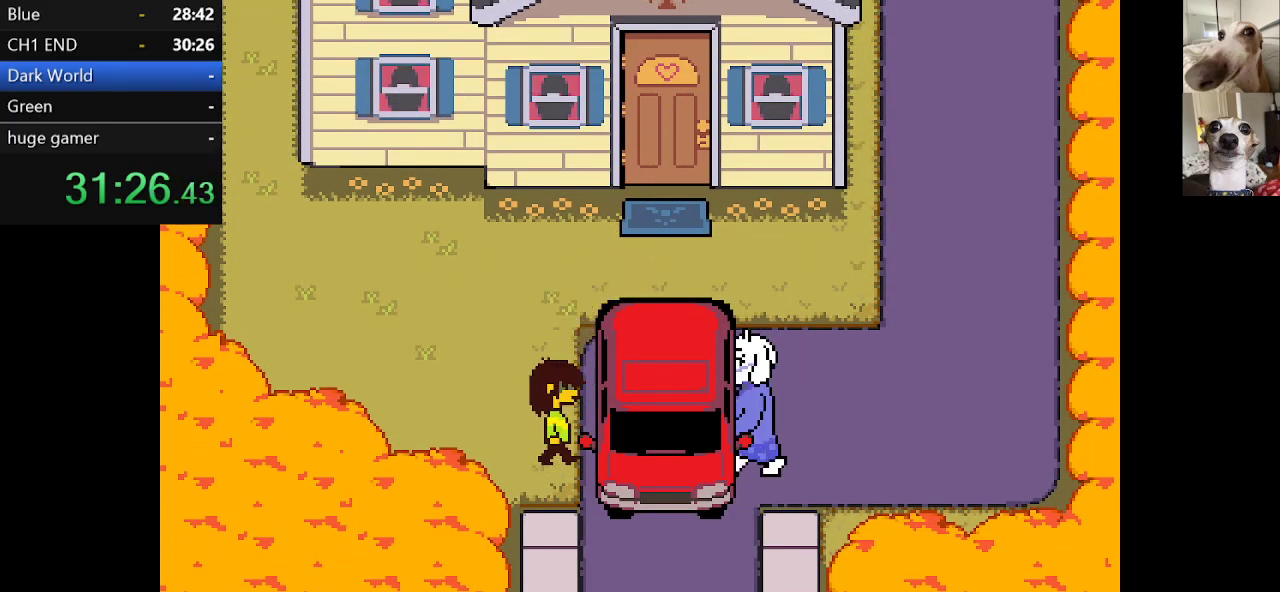
{"keys": ["c", "x"], "events": [[50, "return", "up"], [50, "z", "up"], [100, "return", "down"], [184, "return", "up"], [284, "return", "down"], [334, "return", "up"], [384, "z", "down"], [434, "return", "down"], [484, "return", "up"], [484, "z", "up"]]}
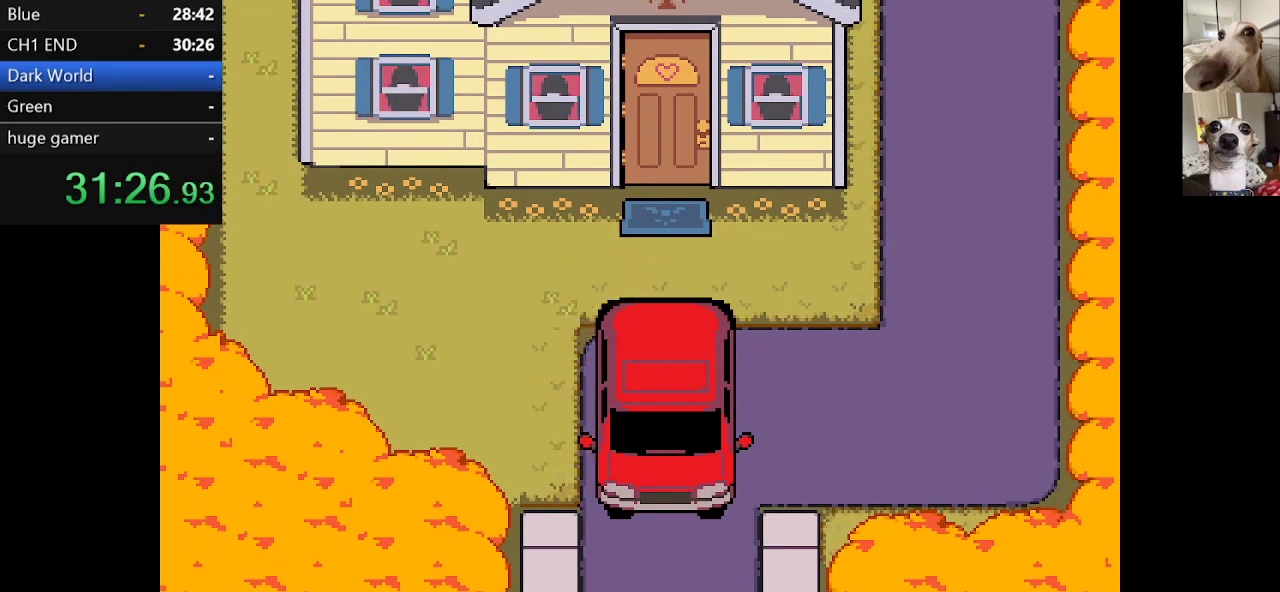
{"keys": ["c", "x"], "events": [[100, "return", "down"], [134, "return", "up"], [134, "z", "down"], [234, "z", "up"], [284, "return", "down"], [317, "return", "up"], [367, "z", "down"], [417, "return", "down"], [417, "z", "up"], [500, "return", "up"]]}
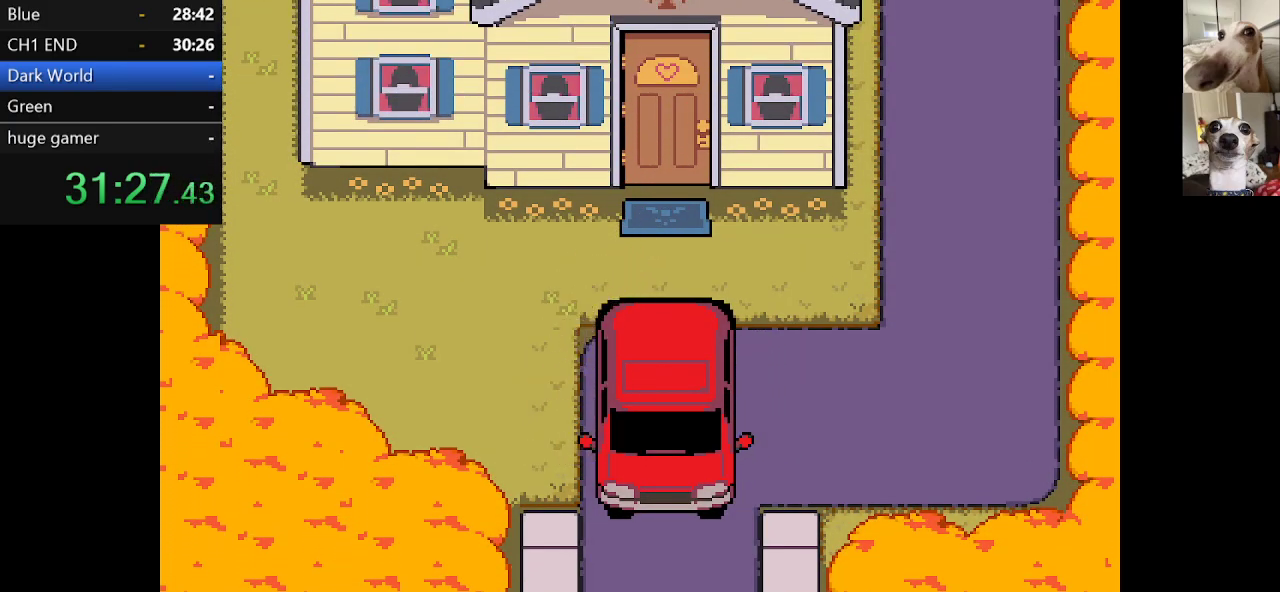
{"keys": ["c", "x"], "events": [[100, "return", "down"], [150, "return", "up"], [250, "return", "down"], [284, "z", "down"], [334, "return", "up"], [384, "z", "up"], [434, "return", "down"], [467, "return", "up"]]}